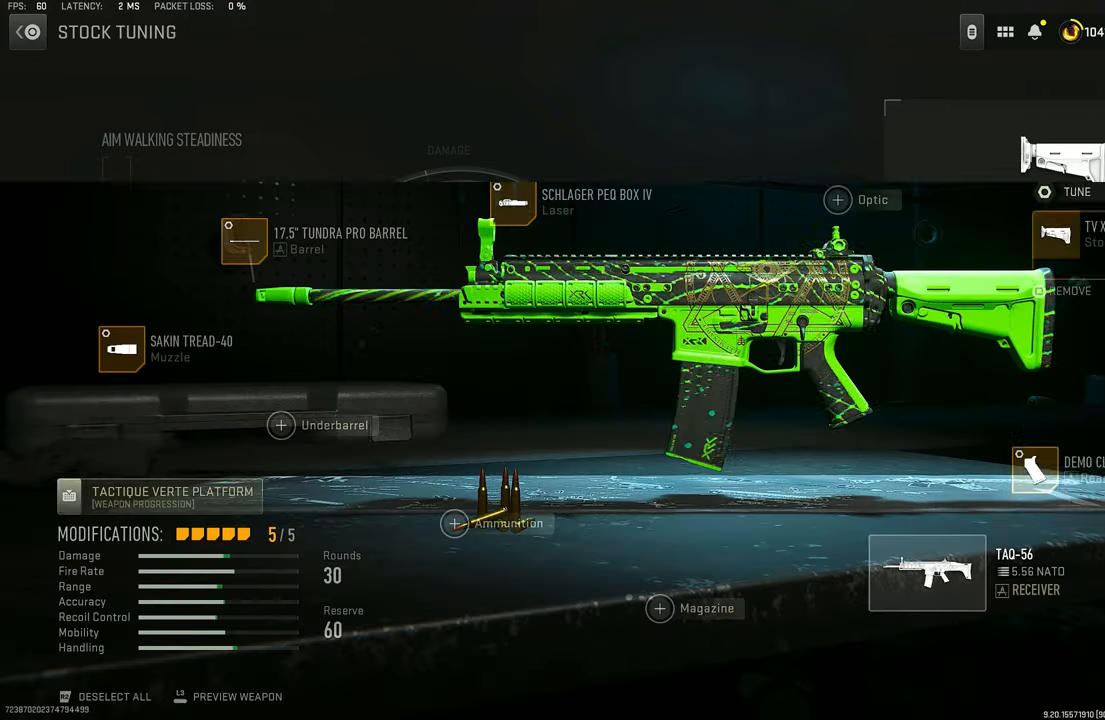
Gameplay with a controller (PlayStation layout); each line is a JSON object with the inputs held at the frame after it. "events" lists button and stick changes between this image and that frame as [ms after this image, input, new state], when the widget could be followed in between.
{"buttons": [], "left_stick": "center", "right_stick": "center", "events": [[100, "CIRCLE", "down"], [233, "CIRCLE", "up"], [366, "DPAD_DOWN", "down"], [466, "DPAD_DOWN", "up"]]}
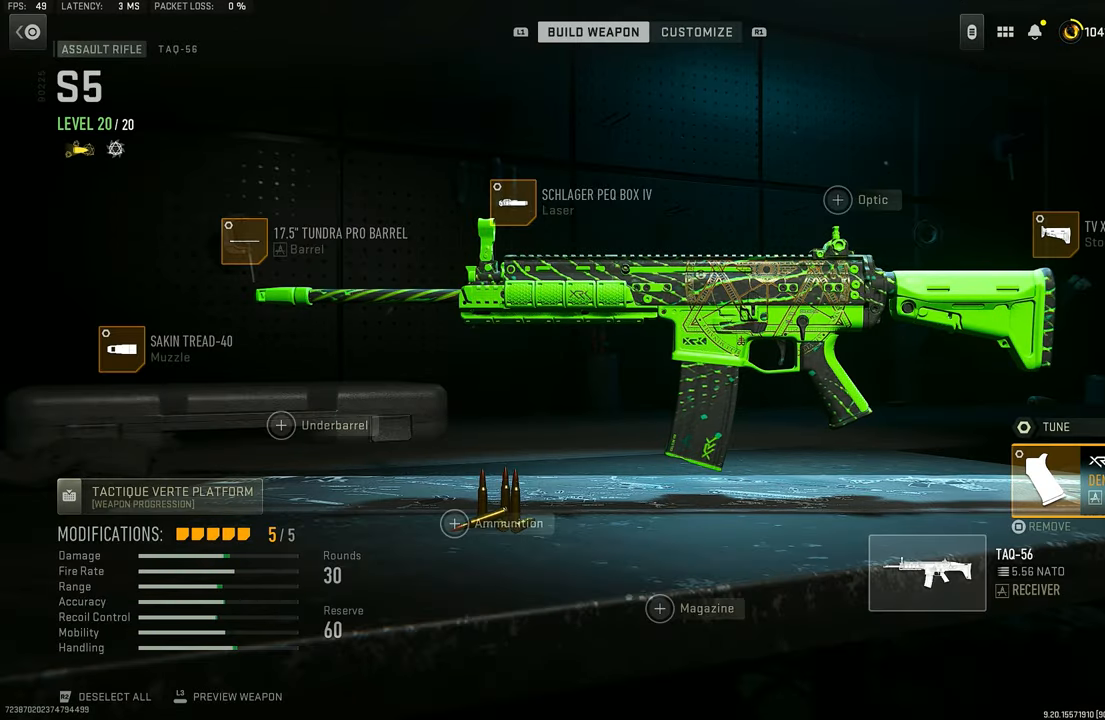
{"buttons": [], "left_stick": "center", "right_stick": "center", "events": [[266, "CROSS", "down"], [366, "CROSS", "up"]]}
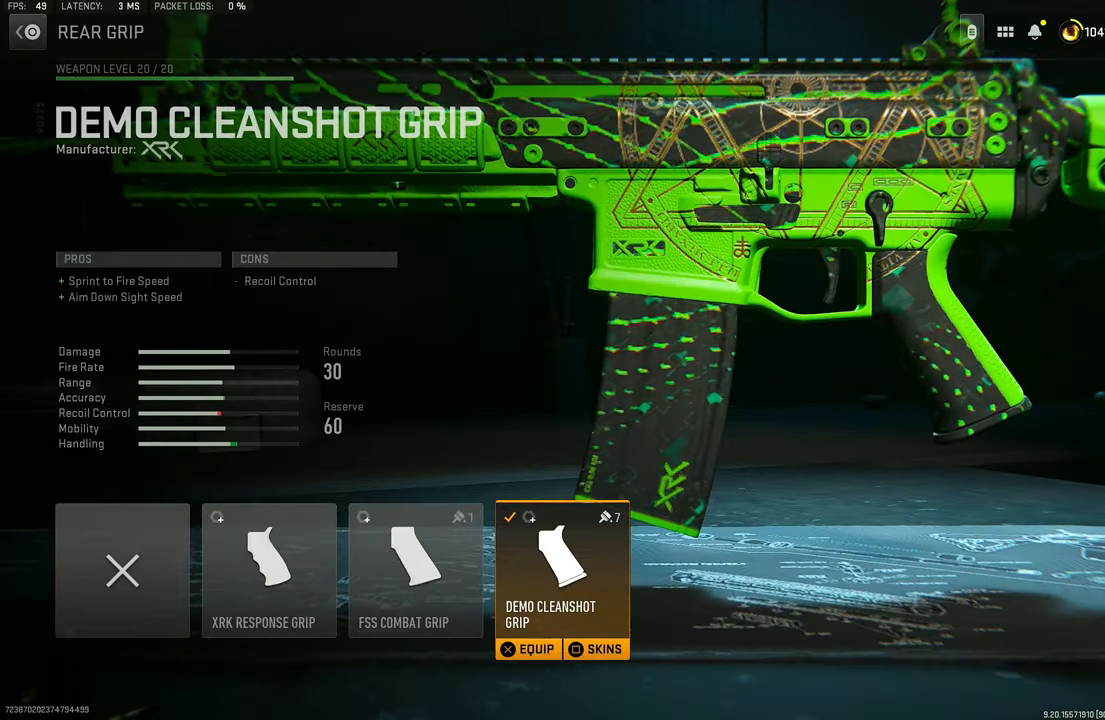
{"buttons": [], "left_stick": "center", "right_stick": "center", "events": []}
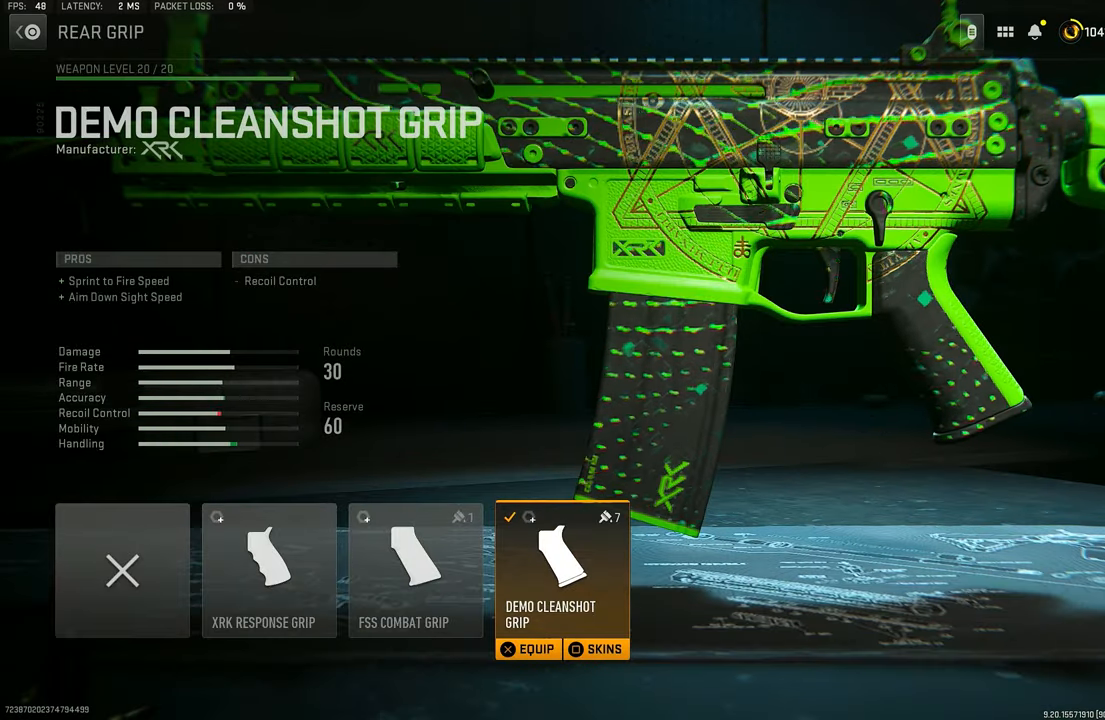
{"buttons": [], "left_stick": "center", "right_stick": "center", "events": []}
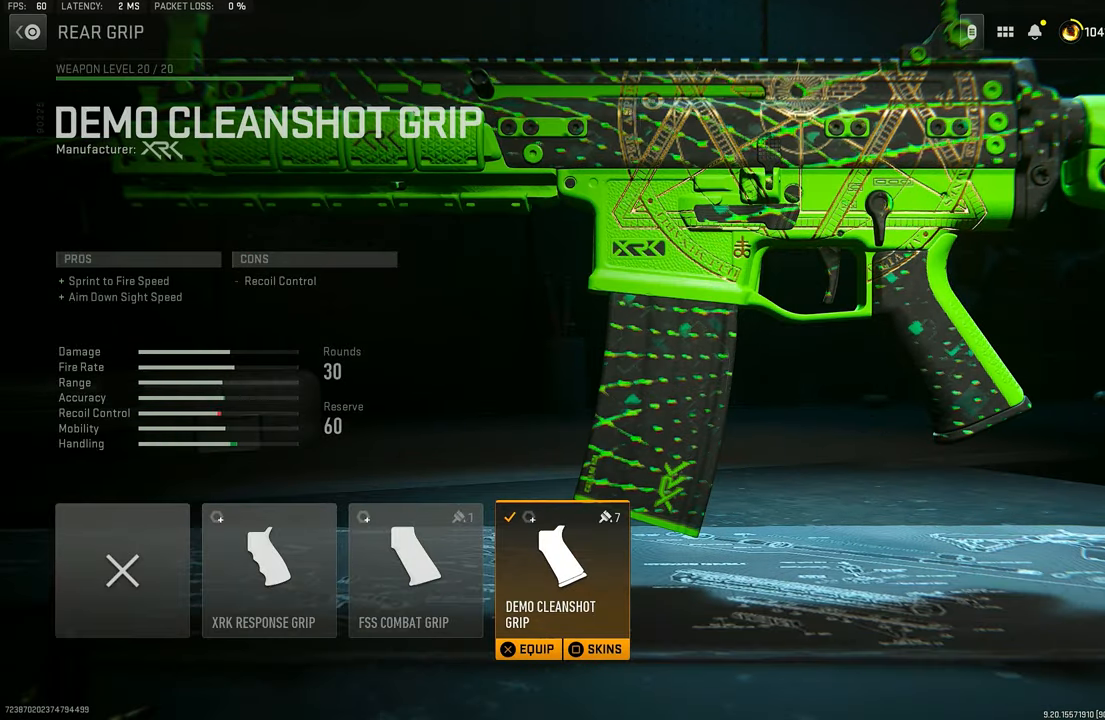
{"buttons": [], "left_stick": "center", "right_stick": "center", "events": []}
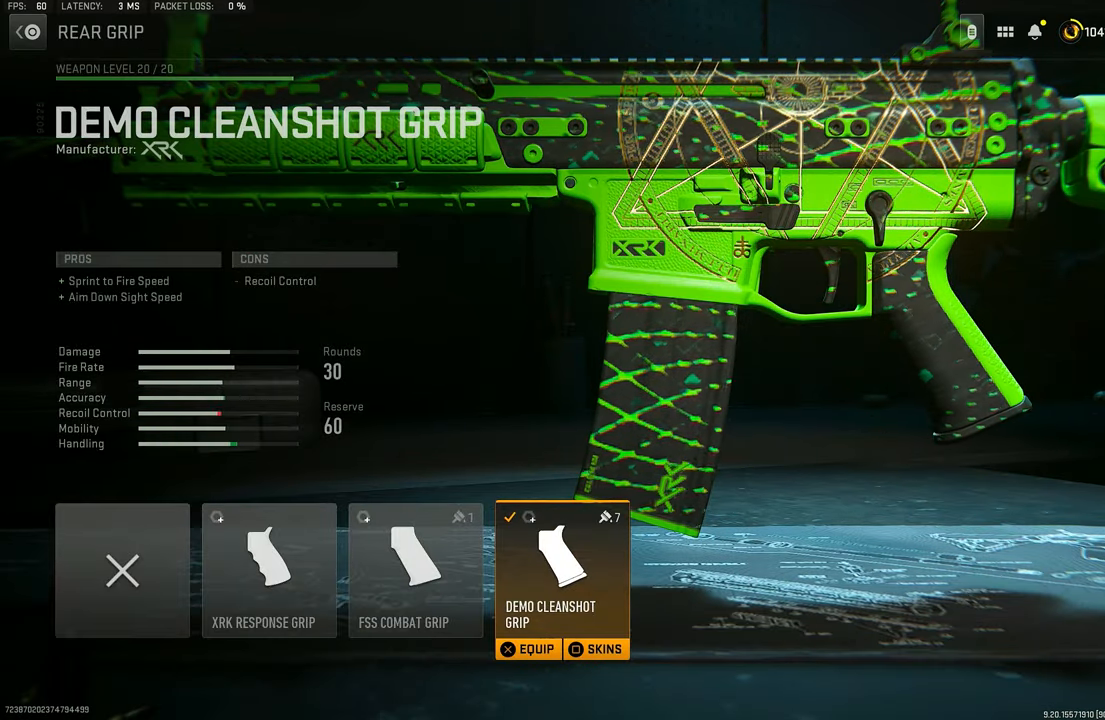
{"buttons": [], "left_stick": "center", "right_stick": "center", "events": []}
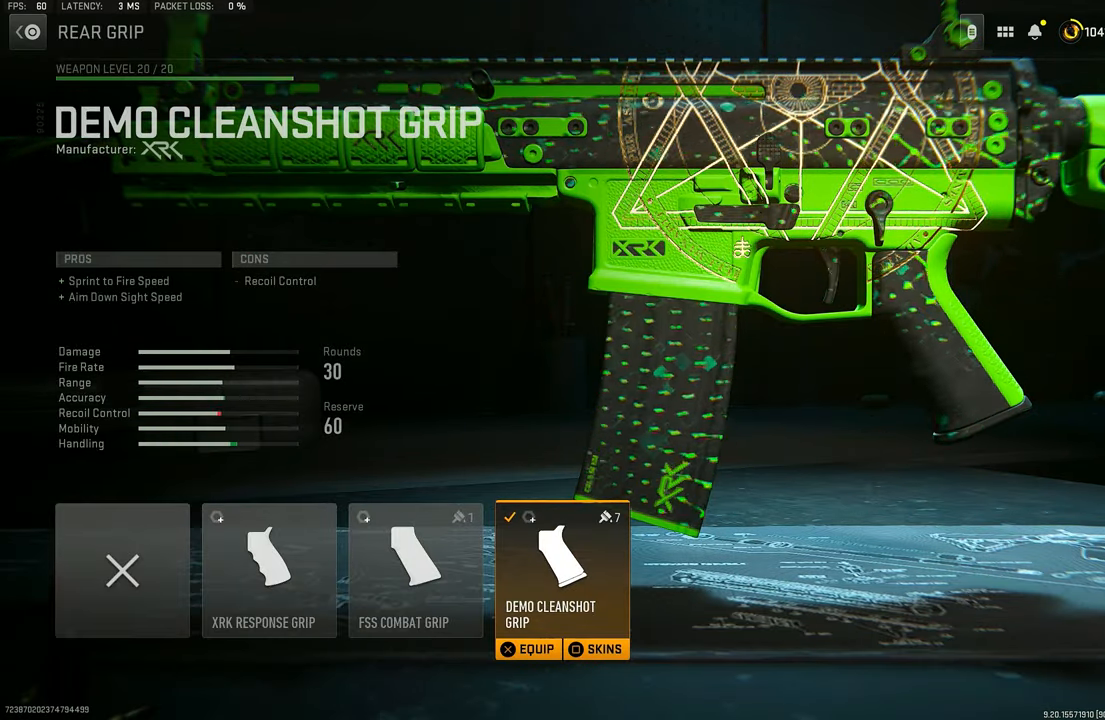
{"buttons": [], "left_stick": "center", "right_stick": "center", "events": []}
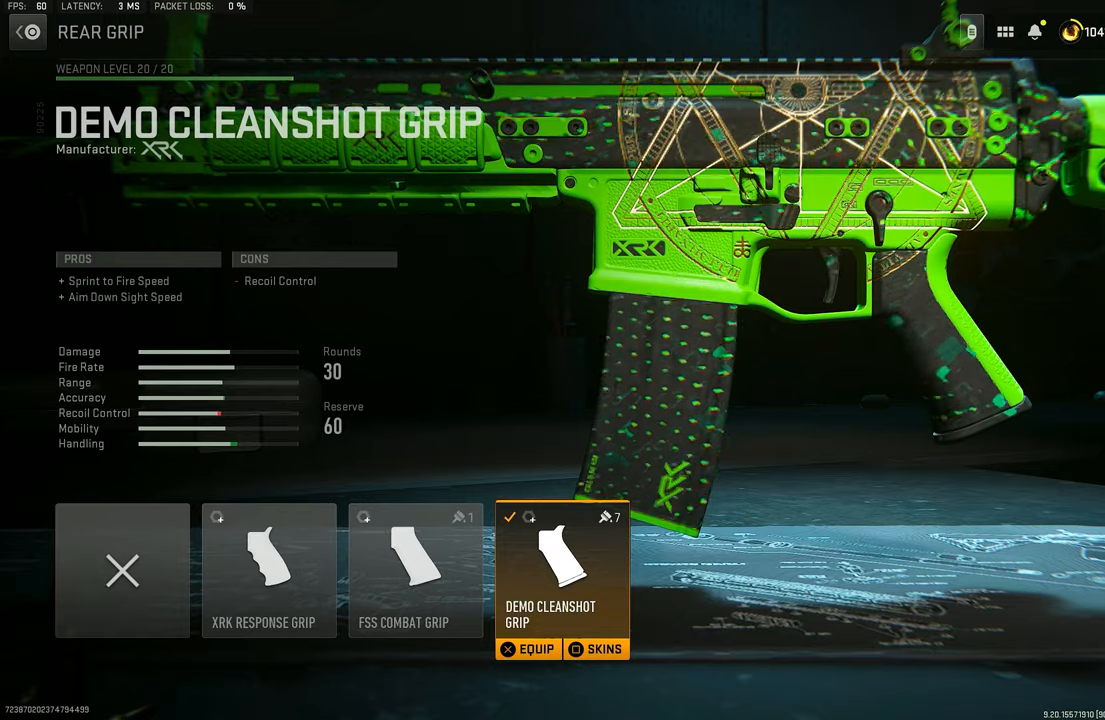
{"buttons": [], "left_stick": "center", "right_stick": "center", "events": []}
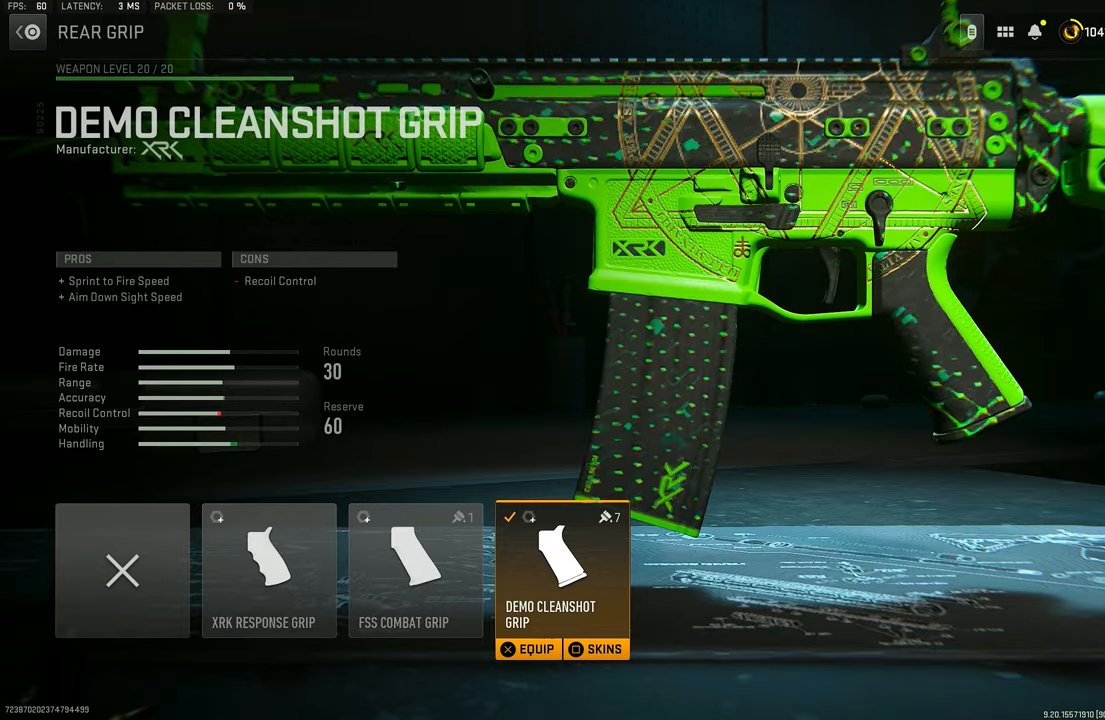
{"buttons": [], "left_stick": "center", "right_stick": "center", "events": []}
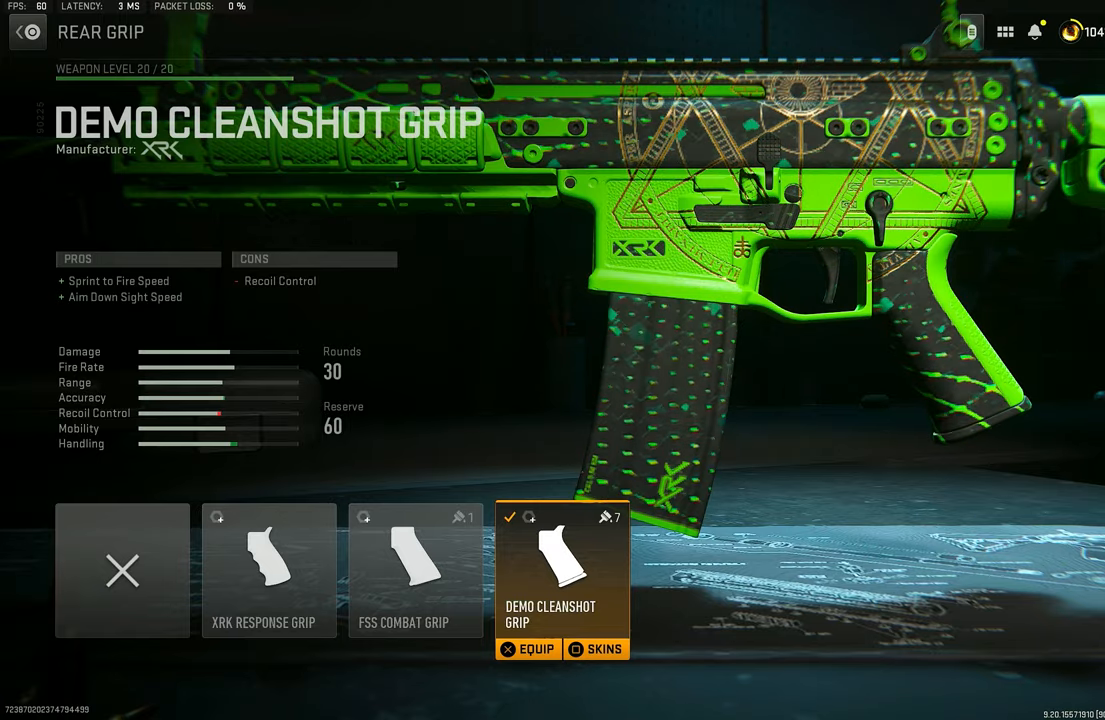
{"buttons": [], "left_stick": "center", "right_stick": "center", "events": []}
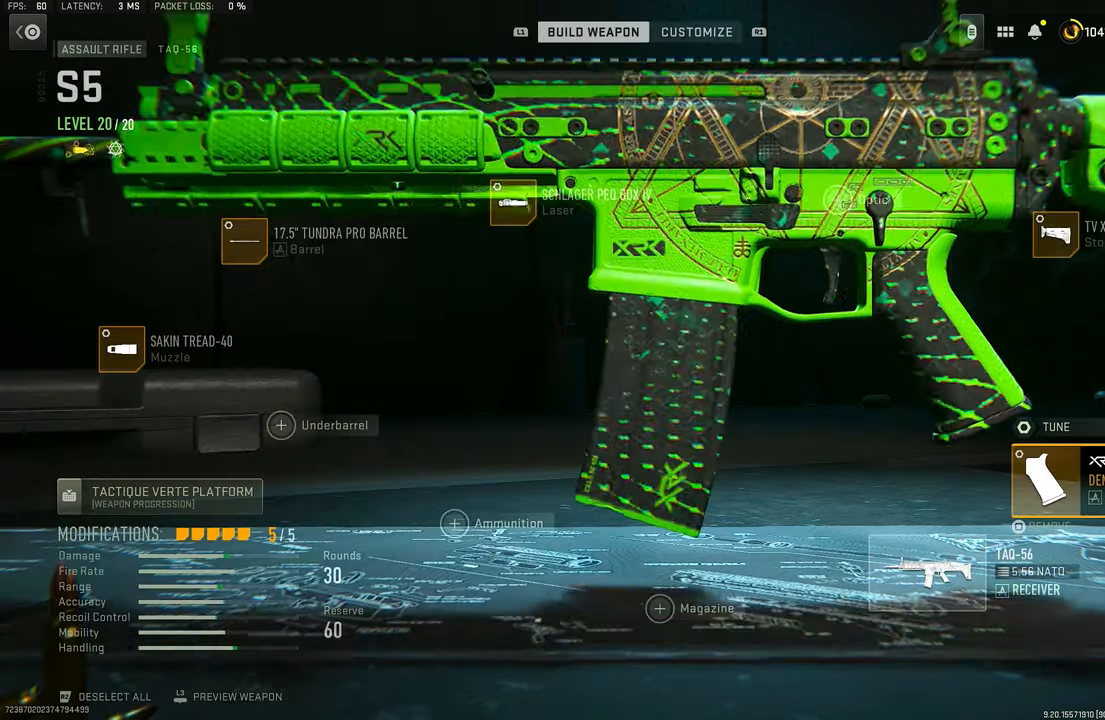
{"buttons": [], "left_stick": "center", "right_stick": "center", "events": [[17, "CIRCLE", "down"], [117, "CIRCLE", "up"], [417, "DPAD_UP", "down"], [483, "DPAD_UP", "up"]]}
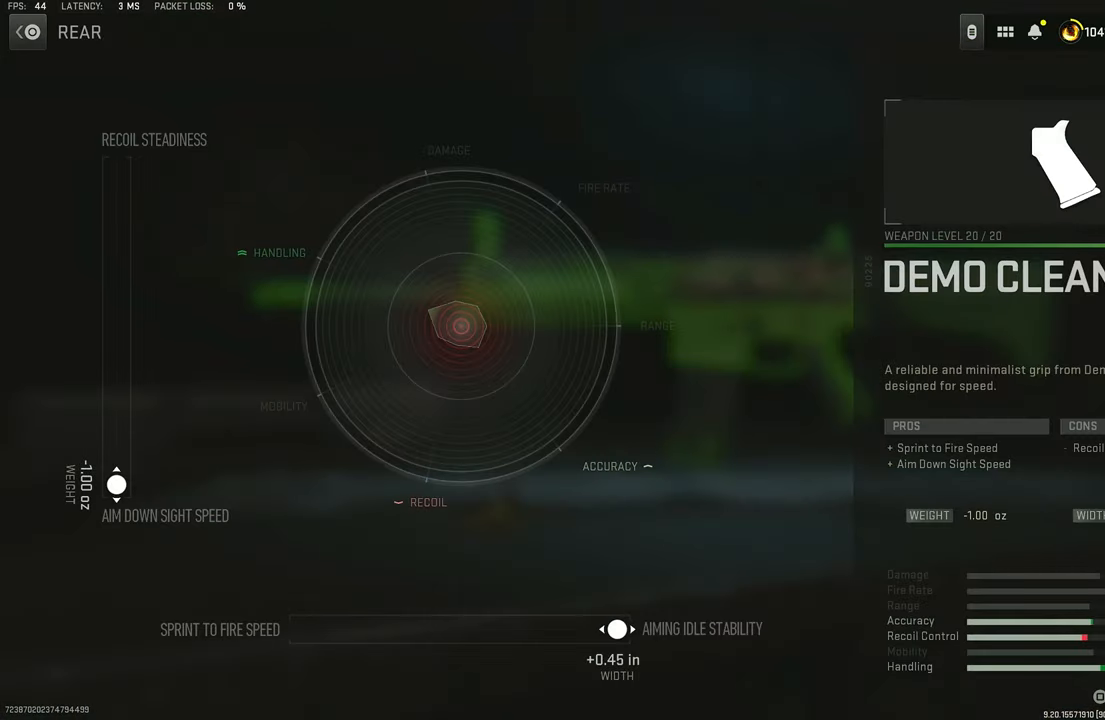
{"buttons": [], "left_stick": "center", "right_stick": "center", "events": [[83, "CROSS", "down"], [183, "CROSS", "up"]]}
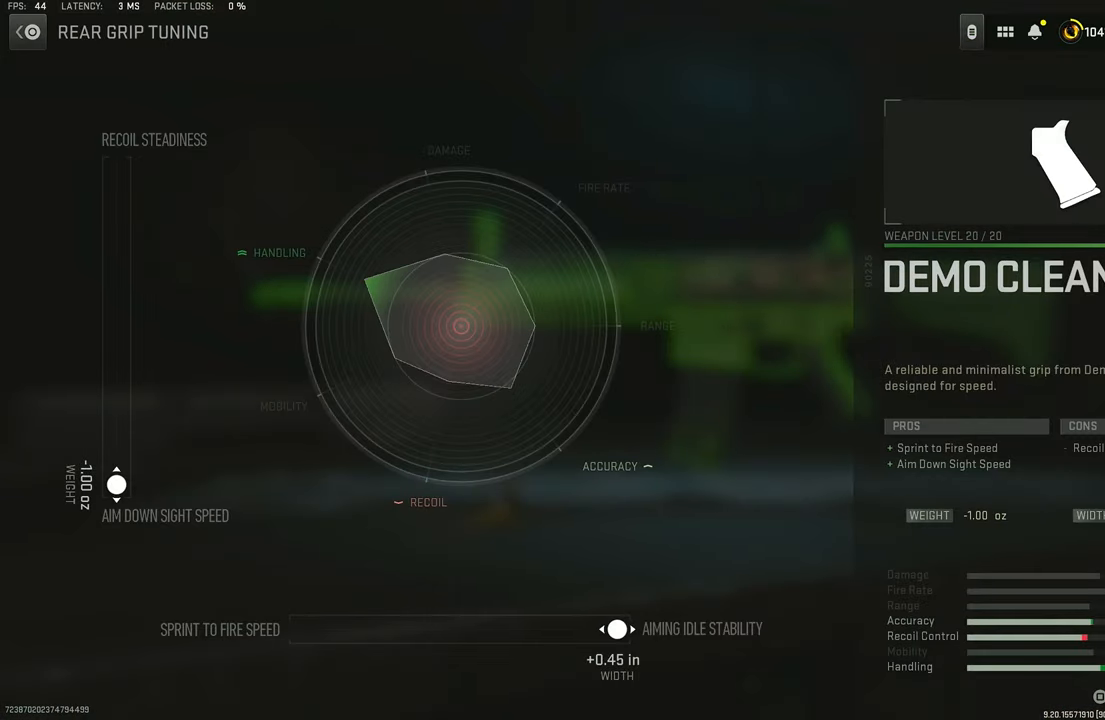
{"buttons": [], "left_stick": "center", "right_stick": "center", "events": []}
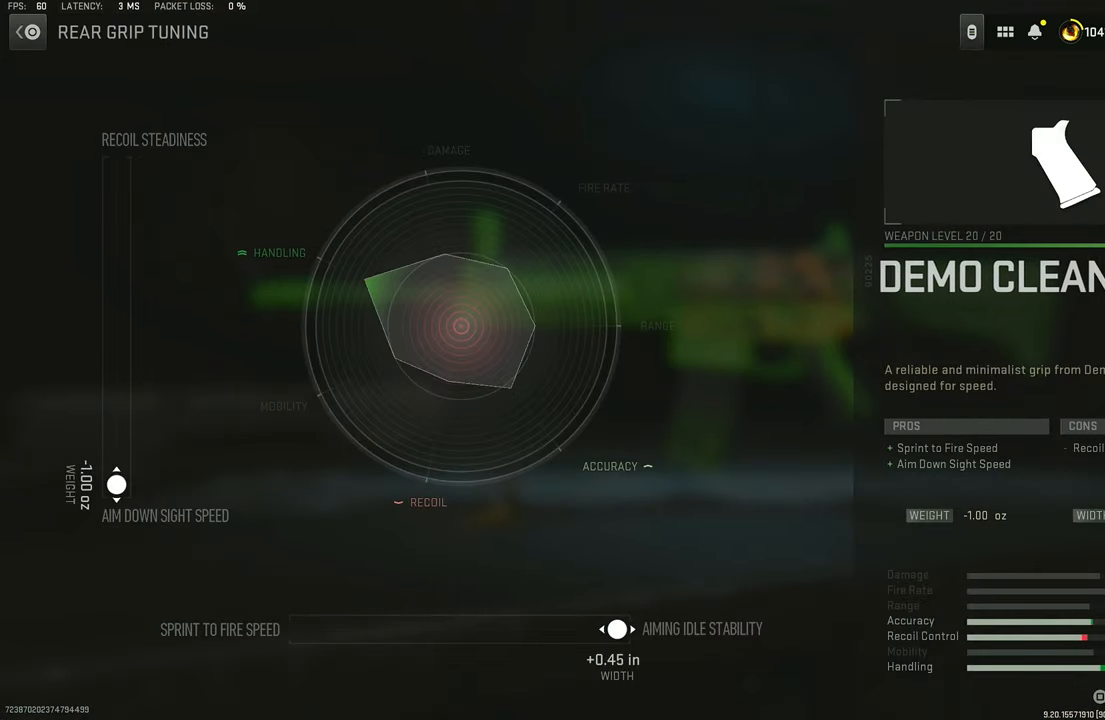
{"buttons": [], "left_stick": "center", "right_stick": "center", "events": []}
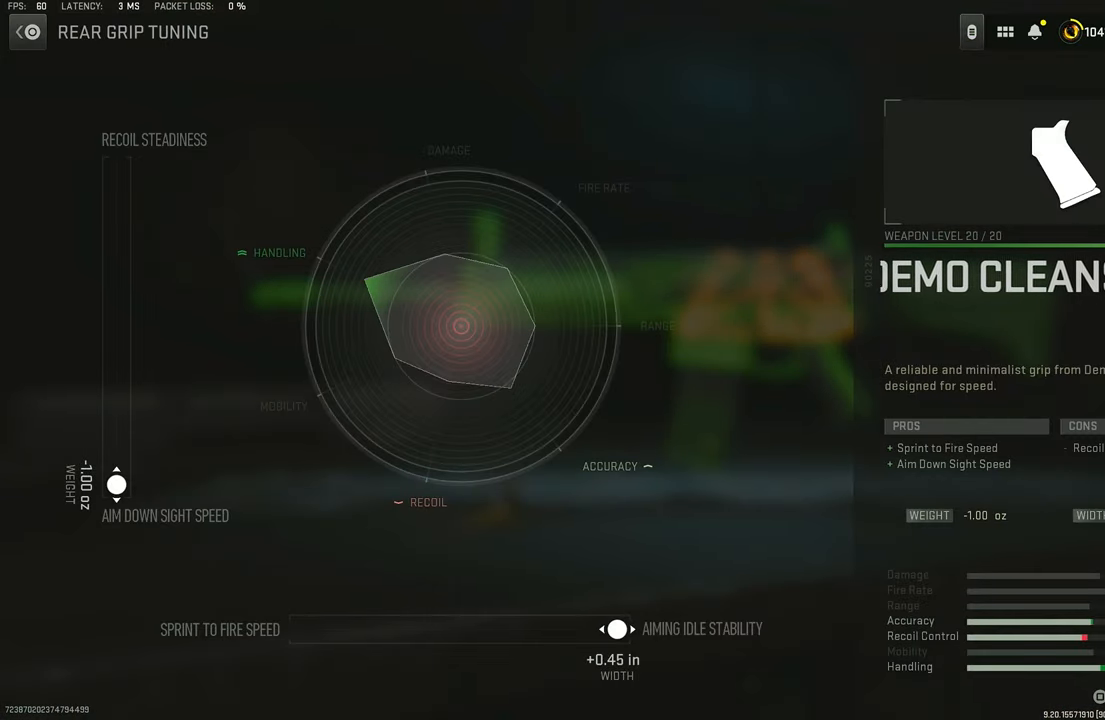
{"buttons": [], "left_stick": "center", "right_stick": "center", "events": []}
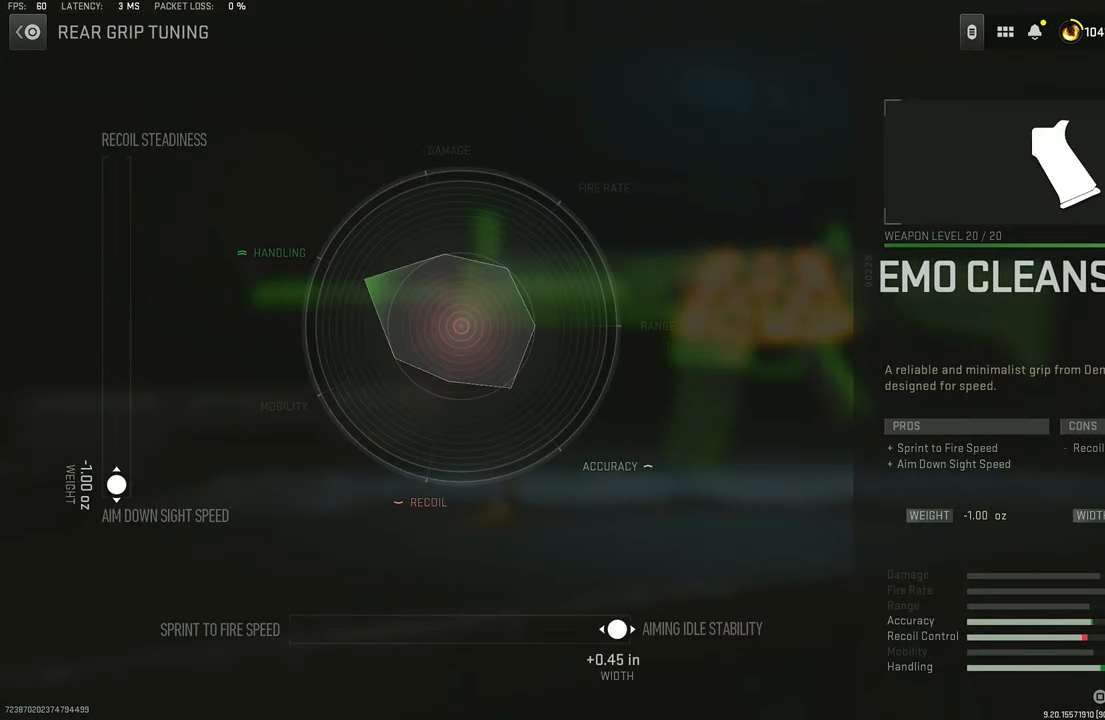
{"buttons": ["CIRCLE"], "left_stick": "center", "right_stick": "center", "events": [[350, "CIRCLE", "down"]]}
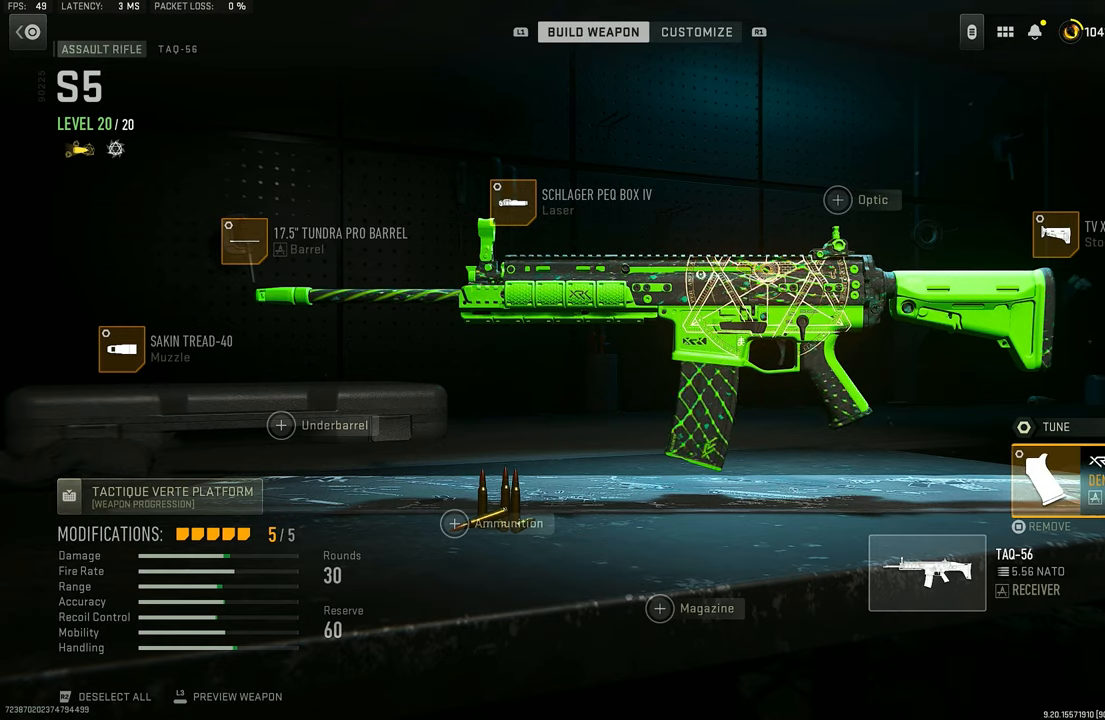
{"buttons": ["TRIANGLE"], "left_stick": "center", "right_stick": "center", "events": [[50, "CIRCLE", "up"], [417, "TRIANGLE", "down"]]}
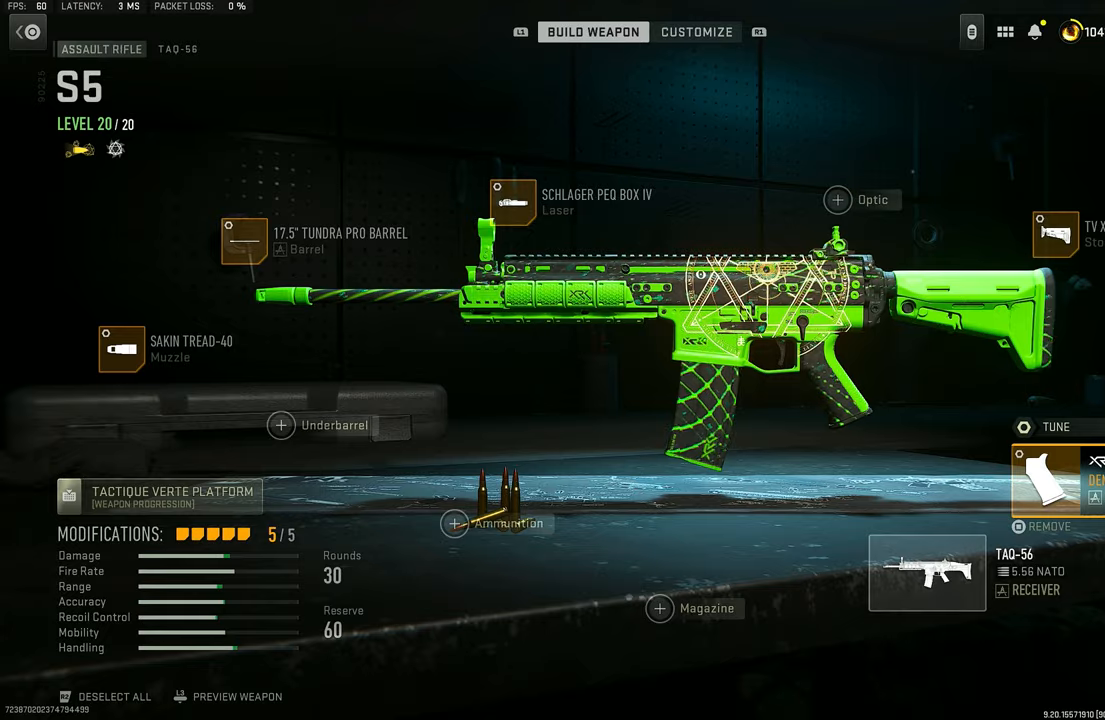
{"buttons": ["TRIANGLE"], "left_stick": "center", "right_stick": "center", "events": []}
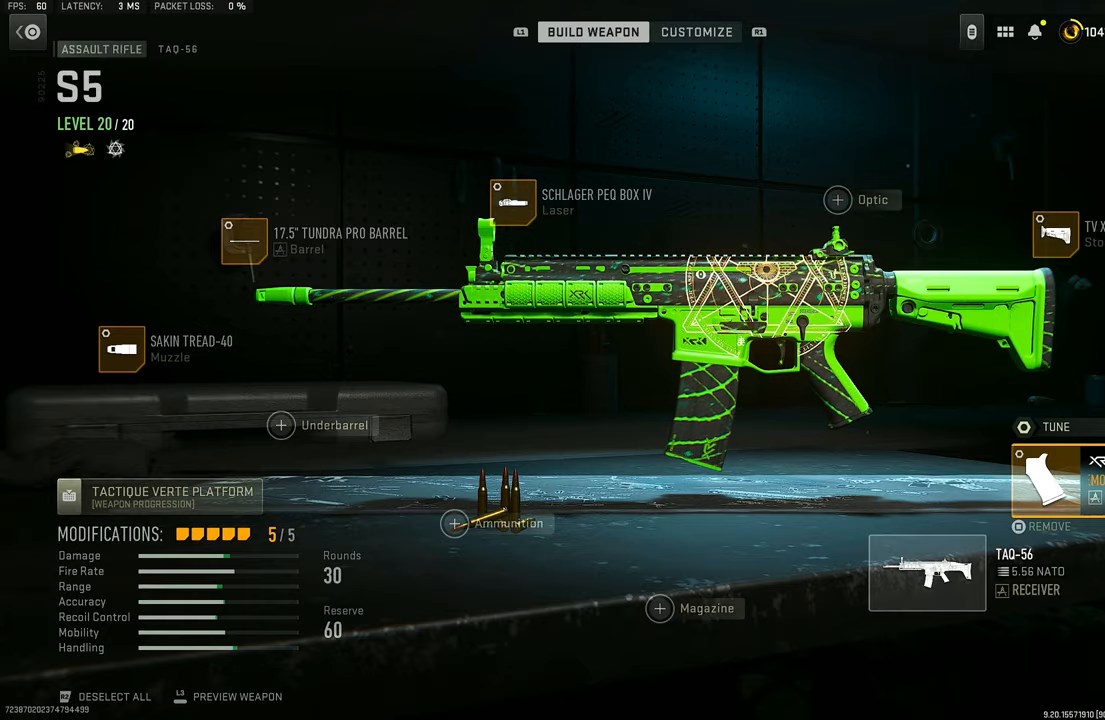
{"buttons": [], "left_stick": "center", "right_stick": "center", "events": [[317, "TRIANGLE", "up"]]}
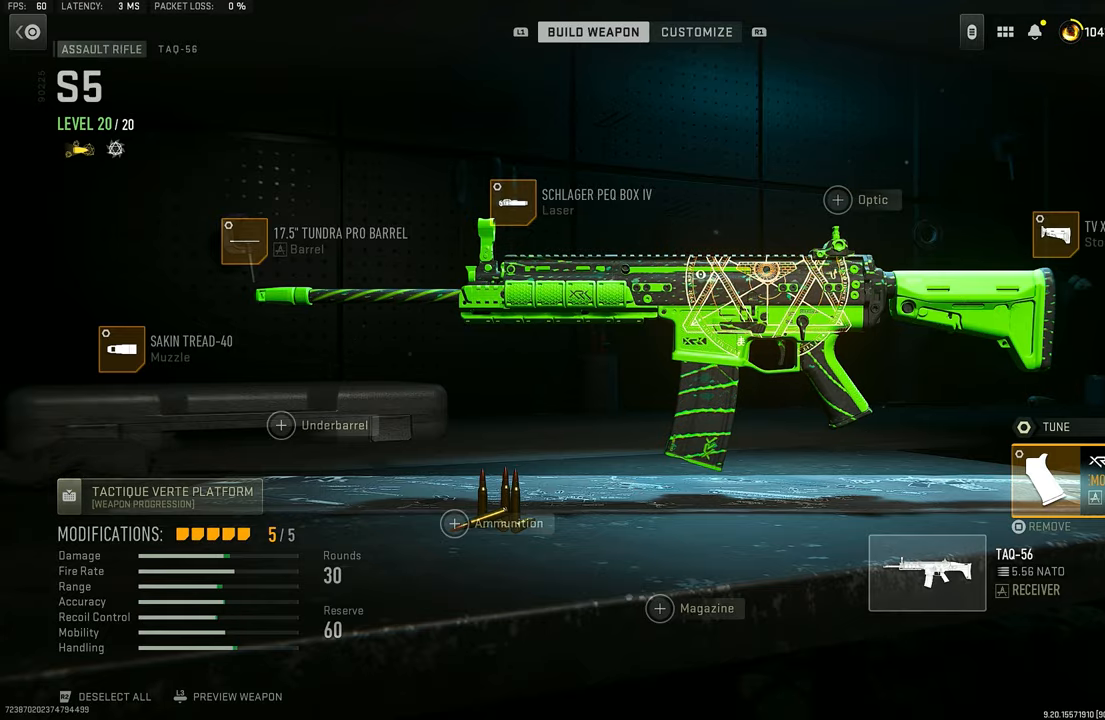
{"buttons": [], "left_stick": "center", "right_stick": "center", "events": [[250, "CIRCLE", "down"], [384, "CIRCLE", "up"]]}
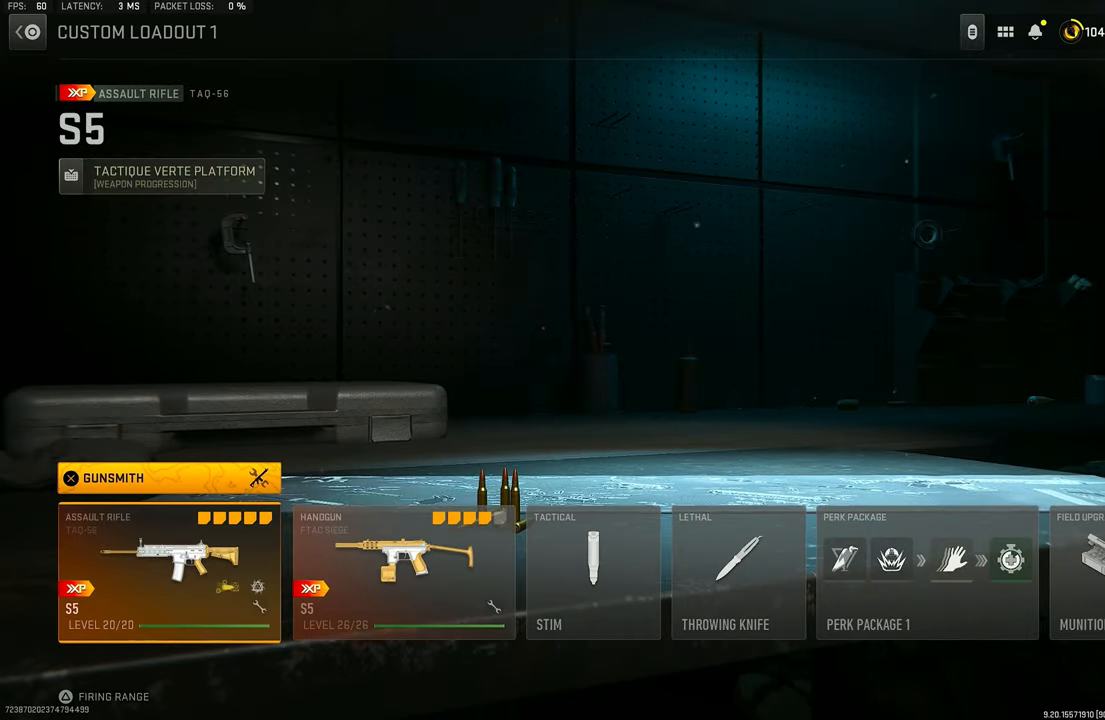
{"buttons": ["TRIANGLE"], "left_stick": "center", "right_stick": "center", "events": [[450, "TRIANGLE", "down"]]}
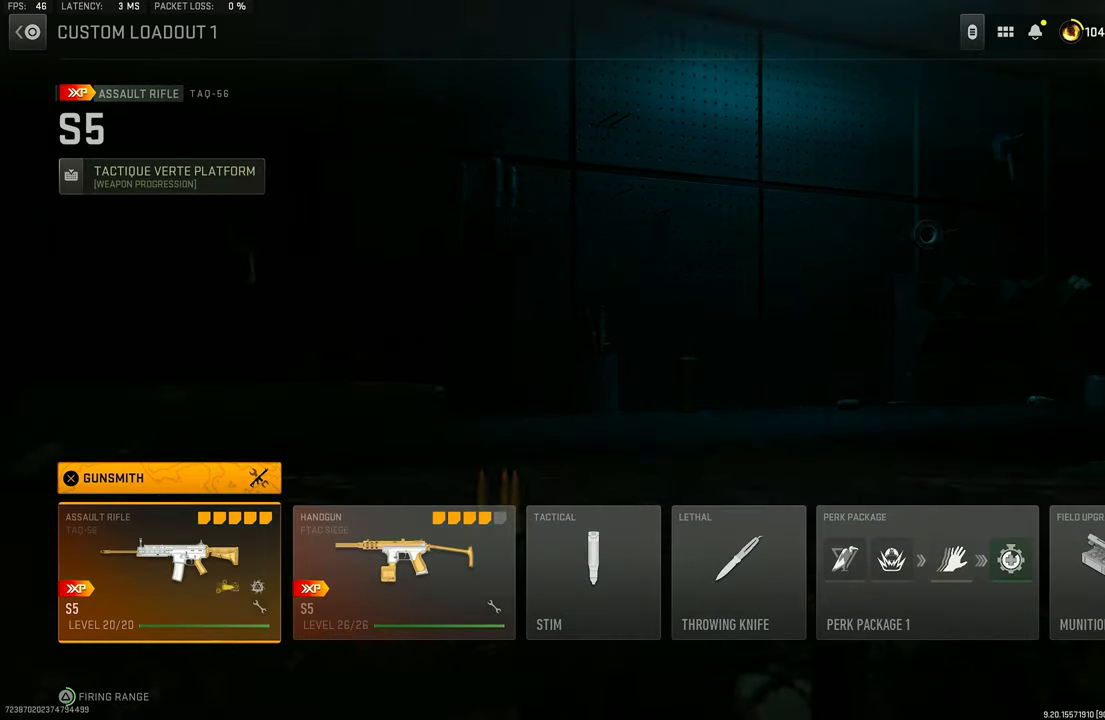
{"buttons": ["TRIANGLE"], "left_stick": "center", "right_stick": "center", "events": []}
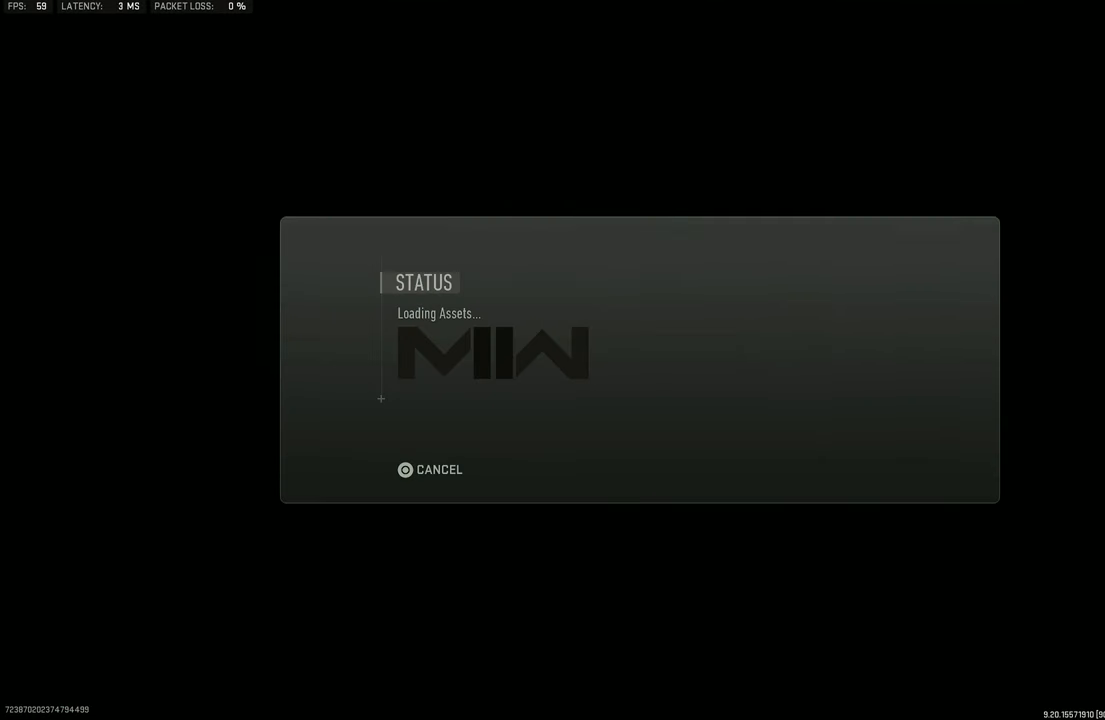
{"buttons": [], "left_stick": "center", "right_stick": "center", "events": [[484, "TRIANGLE", "up"]]}